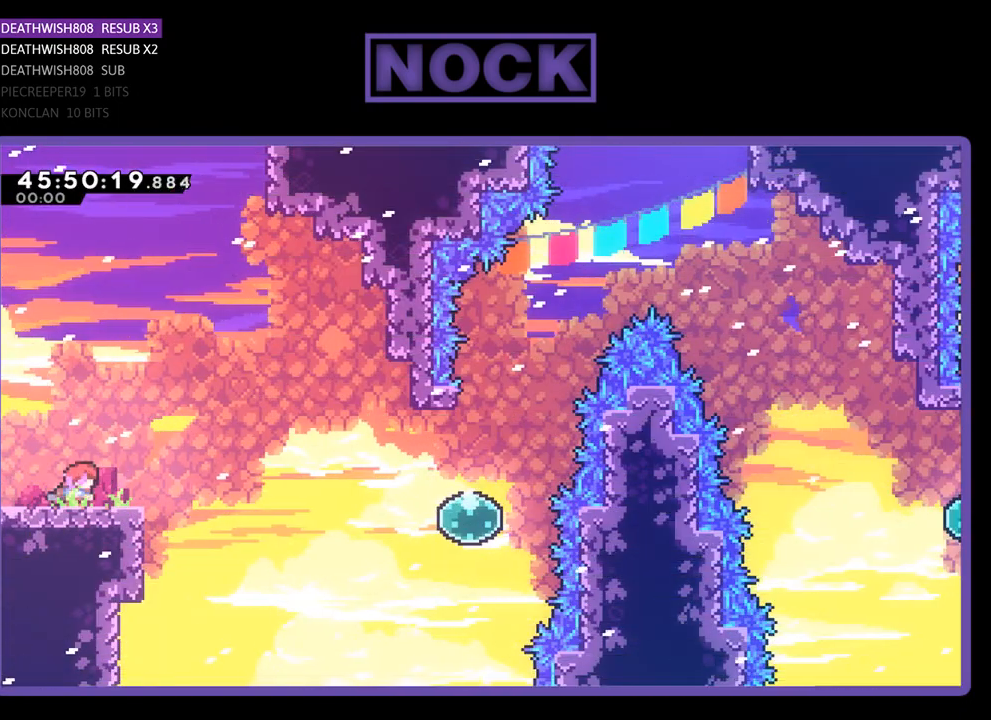
Gameplay with a controller (PlayStation layout); each line is a JSON object with the inputs held at the frame after it. "events" lists button and stick changes between this image and that frame as [ms after this image, input, new state], when the widget could be followed in between. Not read: left_stick right_stick.
{"buttons": ["R2", "DPAD_RIGHT"], "events": [[267, "CROSS", "down"], [500, "CROSS", "up"]]}
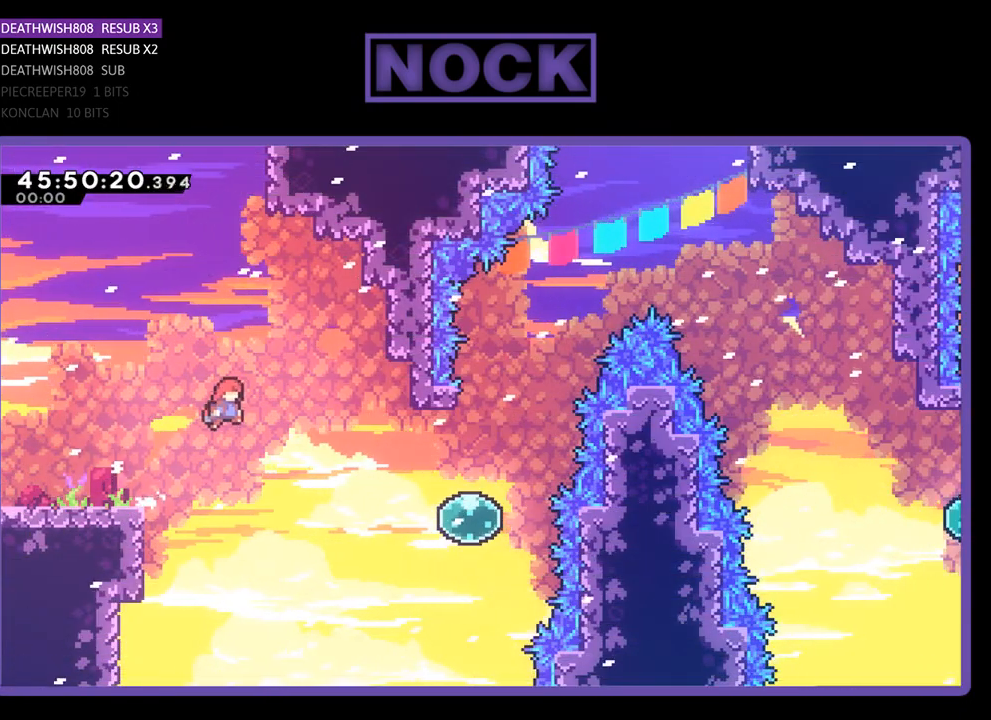
{"buttons": ["CIRCLE", "R2", "DPAD_RIGHT"], "events": [[400, "CIRCLE", "down"]]}
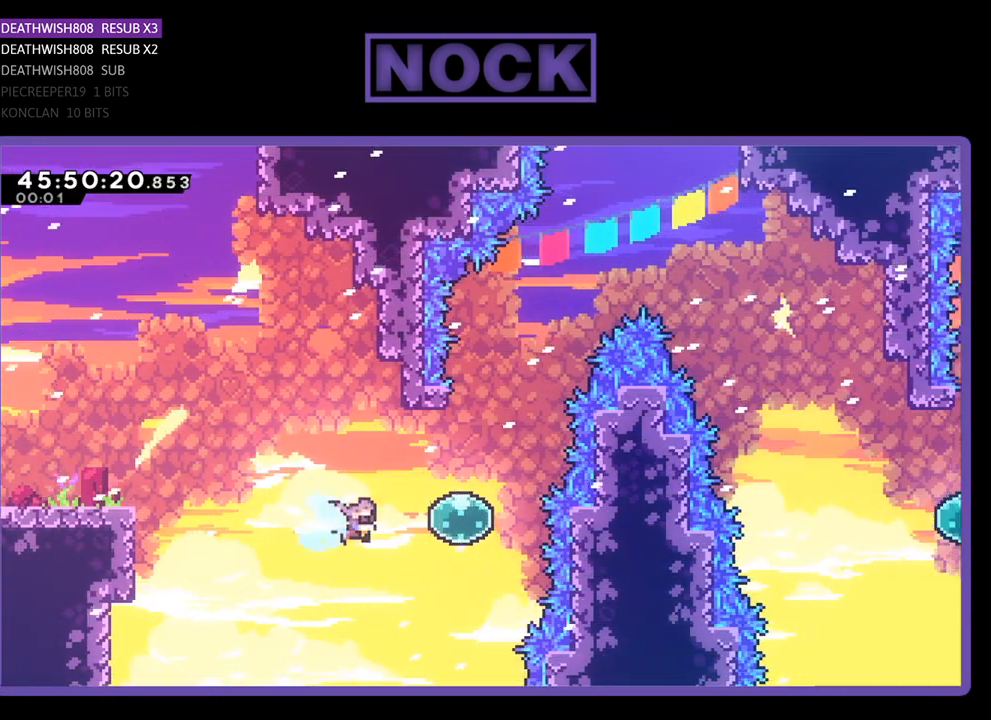
{"buttons": ["R2", "DPAD_UP", "DPAD_RIGHT"], "events": [[100, "DPAD_UP", "down"], [167, "CIRCLE", "up"]]}
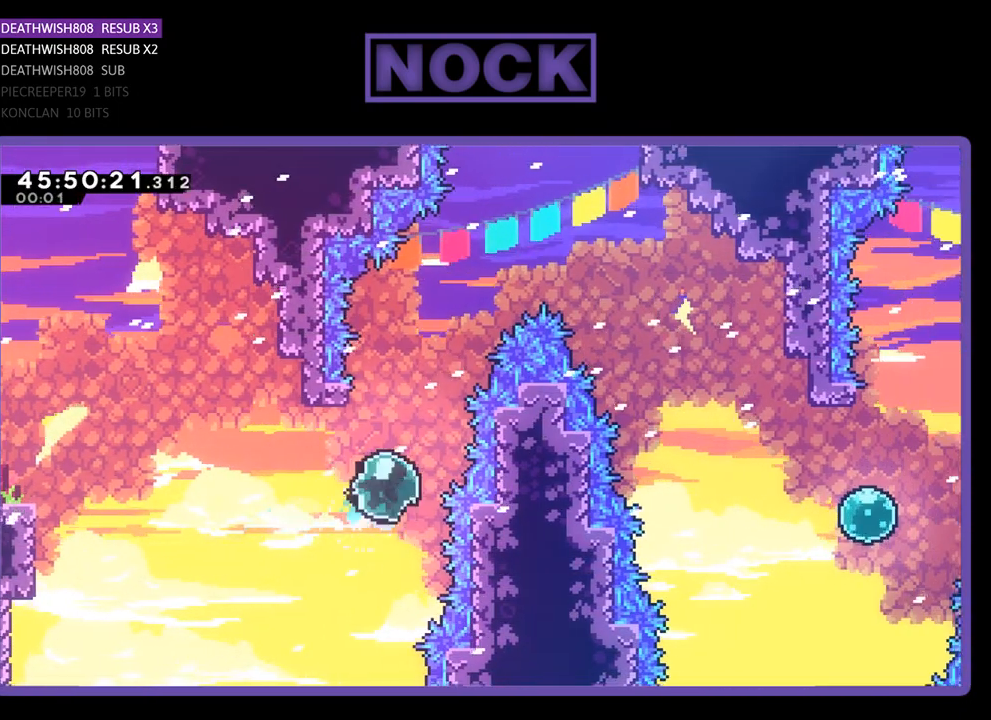
{"buttons": ["CROSS", "CIRCLE", "R2"], "events": [[167, "CROSS", "down"], [433, "CIRCLE", "down"], [467, "DPAD_UP", "up"], [500, "DPAD_RIGHT", "up"]]}
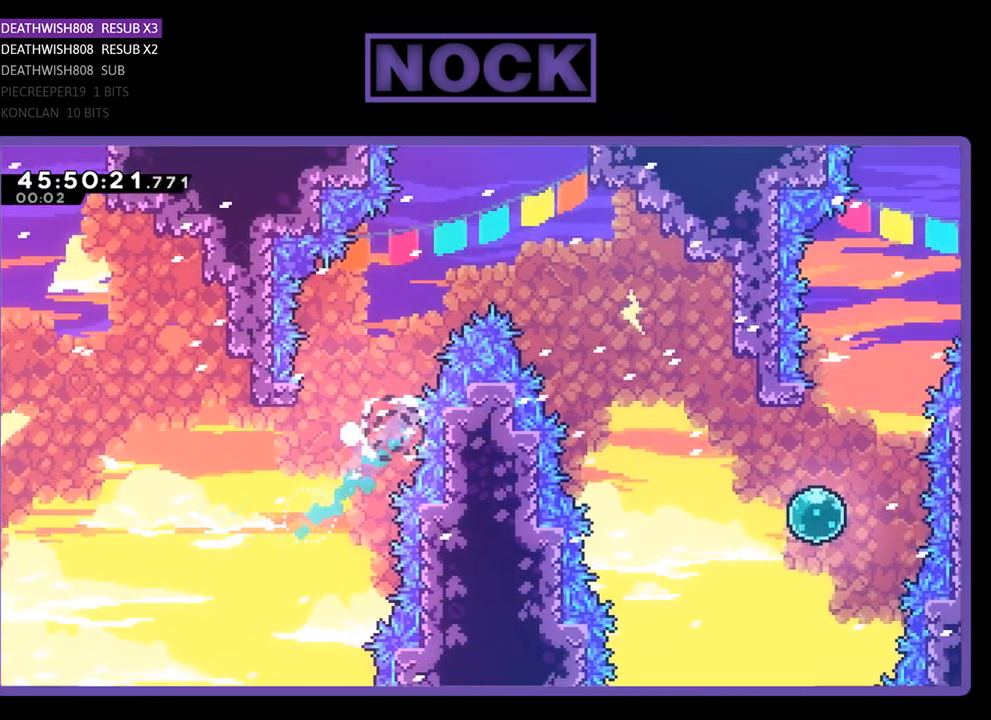
{"buttons": [], "events": [[33, "R2", "up"], [67, "CIRCLE", "up"], [67, "CROSS", "up"]]}
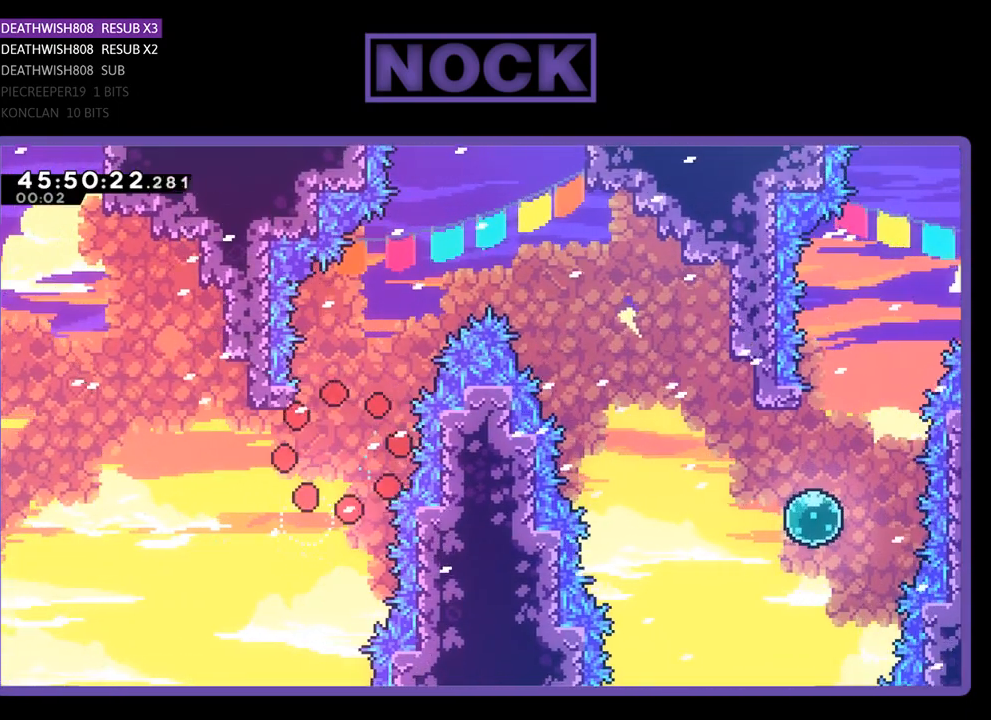
{"buttons": [], "events": []}
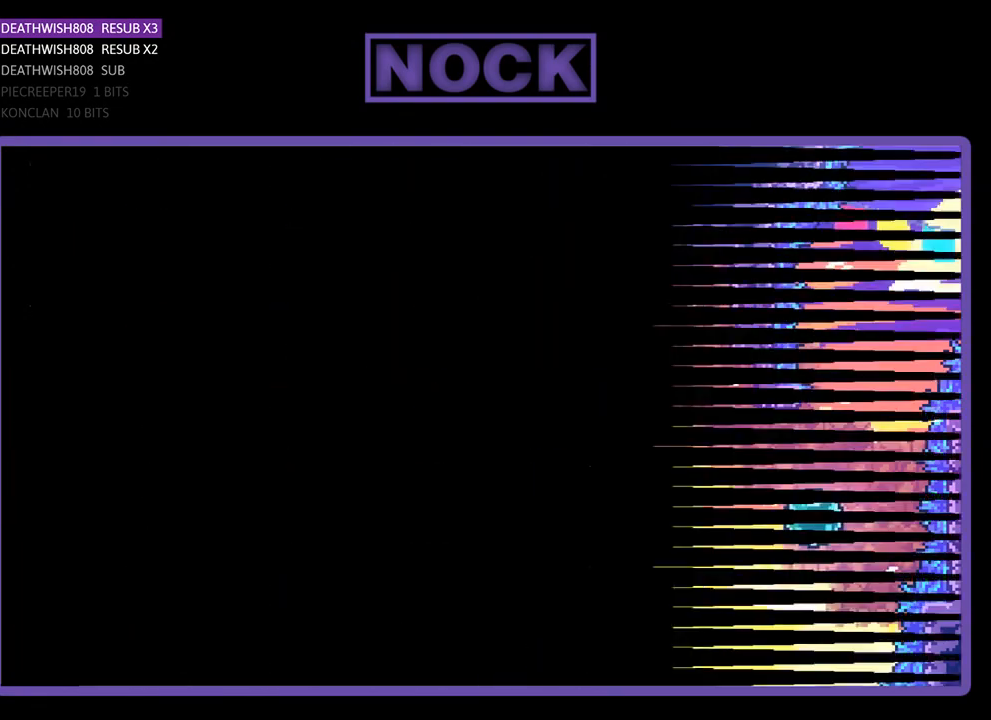
{"buttons": ["R2"], "events": [[367, "R2", "down"]]}
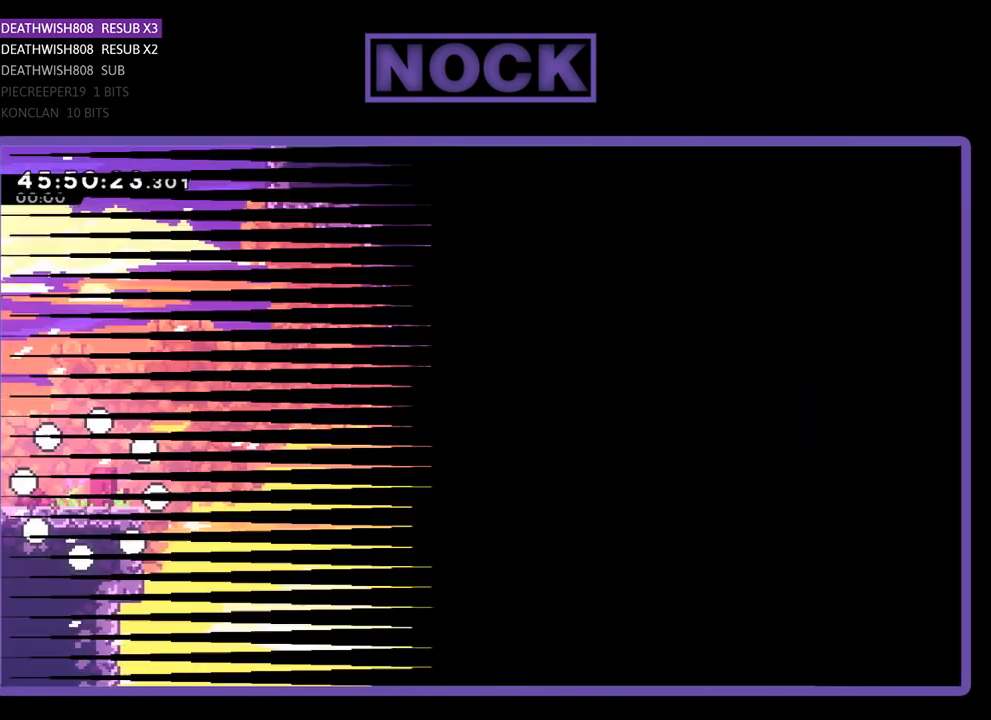
{"buttons": ["R2", "DPAD_RIGHT"], "events": [[33, "DPAD_RIGHT", "down"]]}
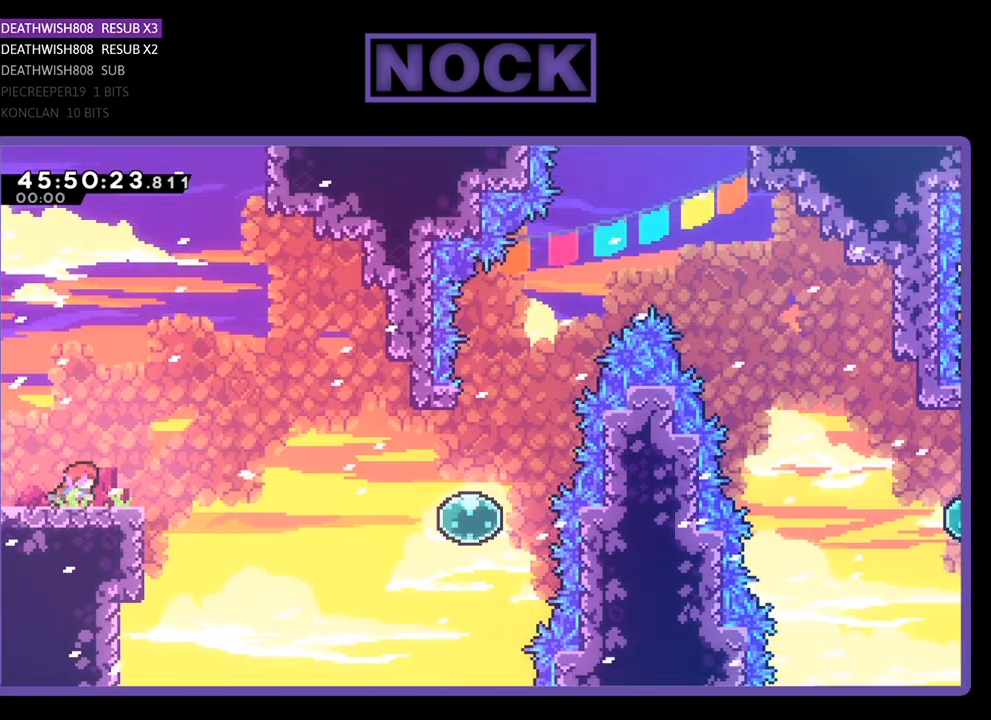
{"buttons": ["CROSS", "R2", "DPAD_RIGHT"], "events": [[200, "CROSS", "down"]]}
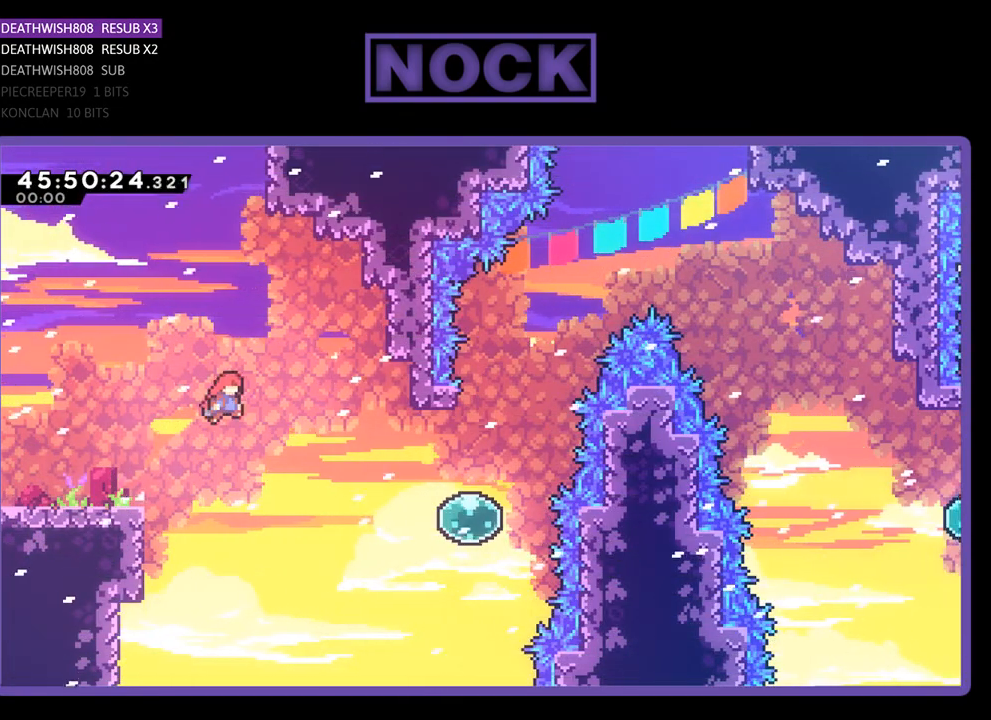
{"buttons": ["R2", "DPAD_RIGHT"], "events": [[67, "CROSS", "up"], [267, "CIRCLE", "down"], [467, "CIRCLE", "up"]]}
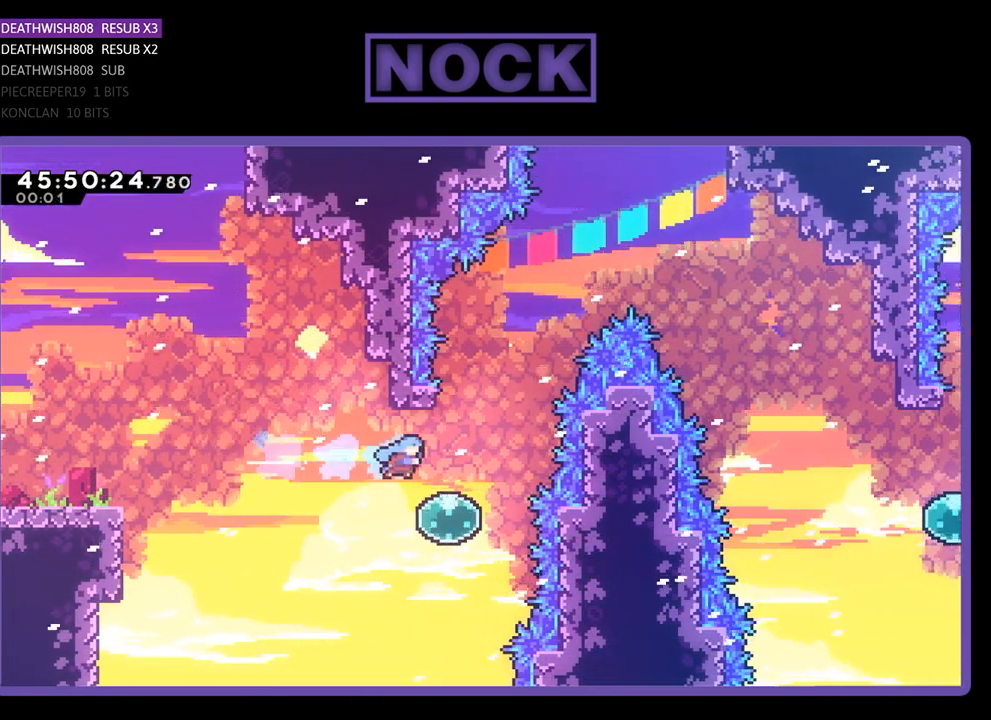
{"buttons": ["R2", "DPAD_UP"], "events": [[233, "DPAD_UP", "down"], [300, "DPAD_RIGHT", "up"]]}
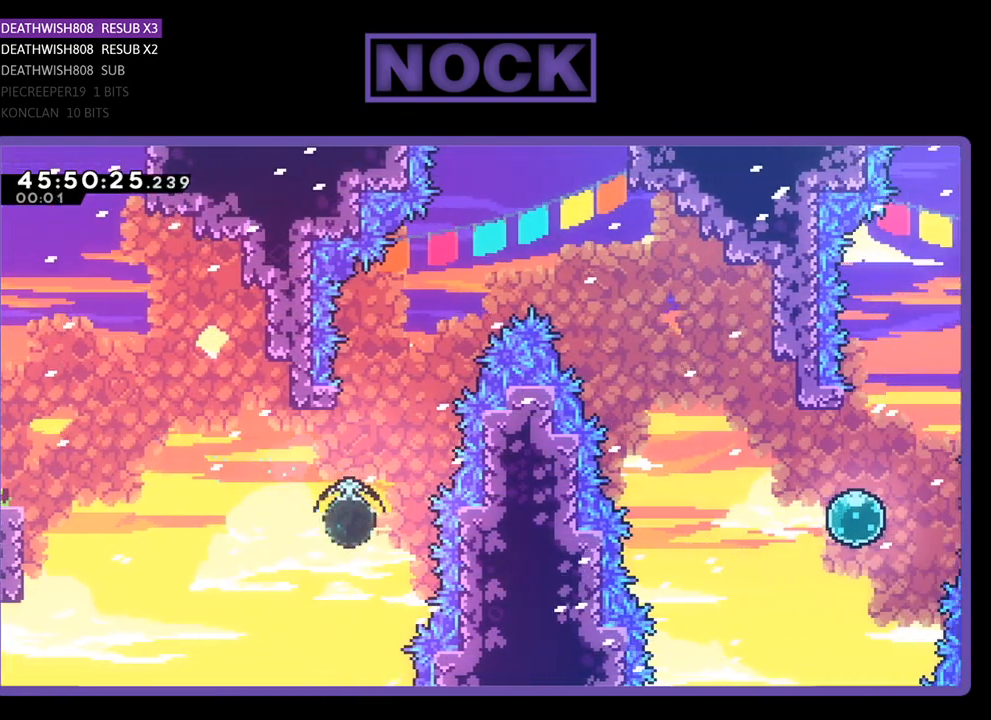
{"buttons": ["CROSS", "CIRCLE", "R2", "DPAD_RIGHT"], "events": [[133, "CROSS", "down"], [200, "DPAD_RIGHT", "down"], [233, "CIRCLE", "down"], [367, "DPAD_UP", "up"]]}
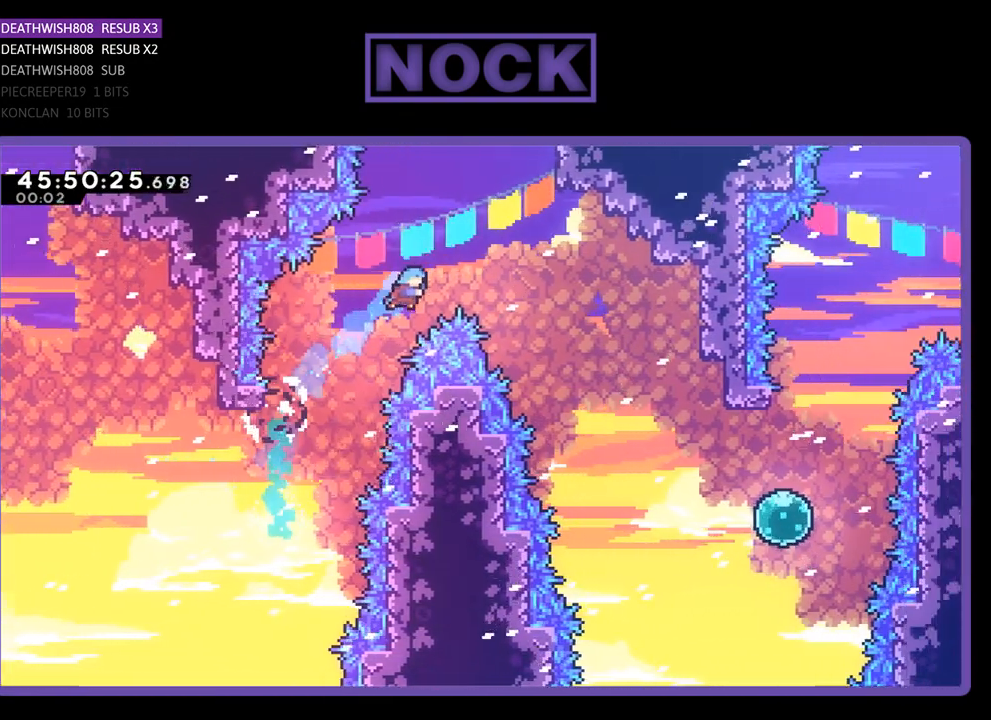
{"buttons": ["DPAD_RIGHT"], "events": [[433, "CROSS", "up"], [500, "CIRCLE", "up"], [500, "R2", "up"]]}
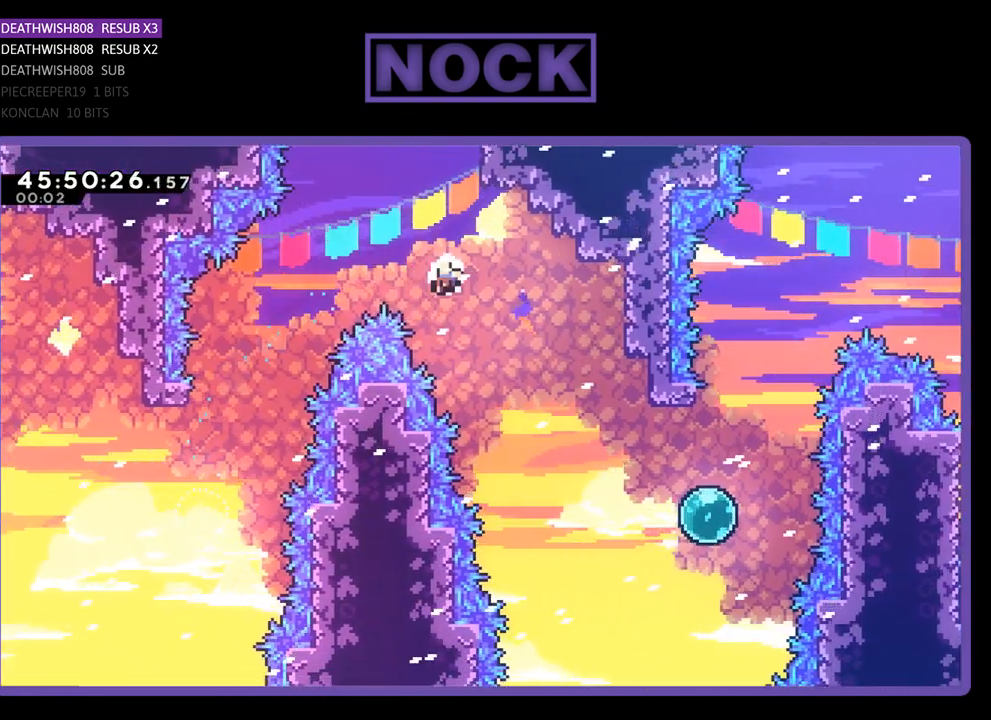
{"buttons": [], "events": [[67, "DPAD_RIGHT", "up"]]}
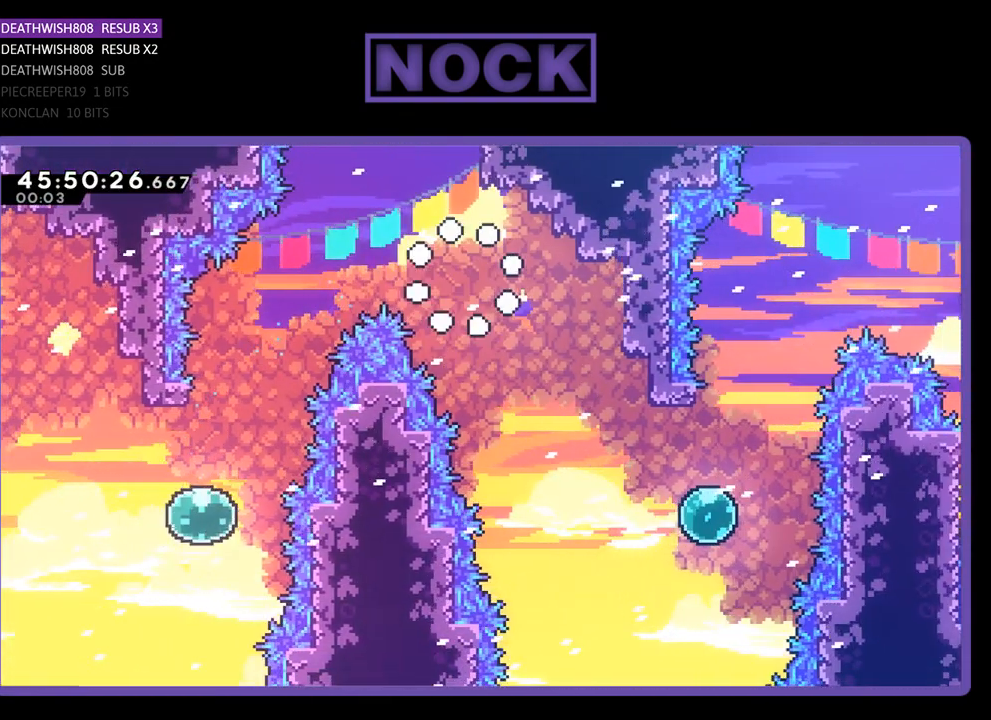
{"buttons": [], "events": []}
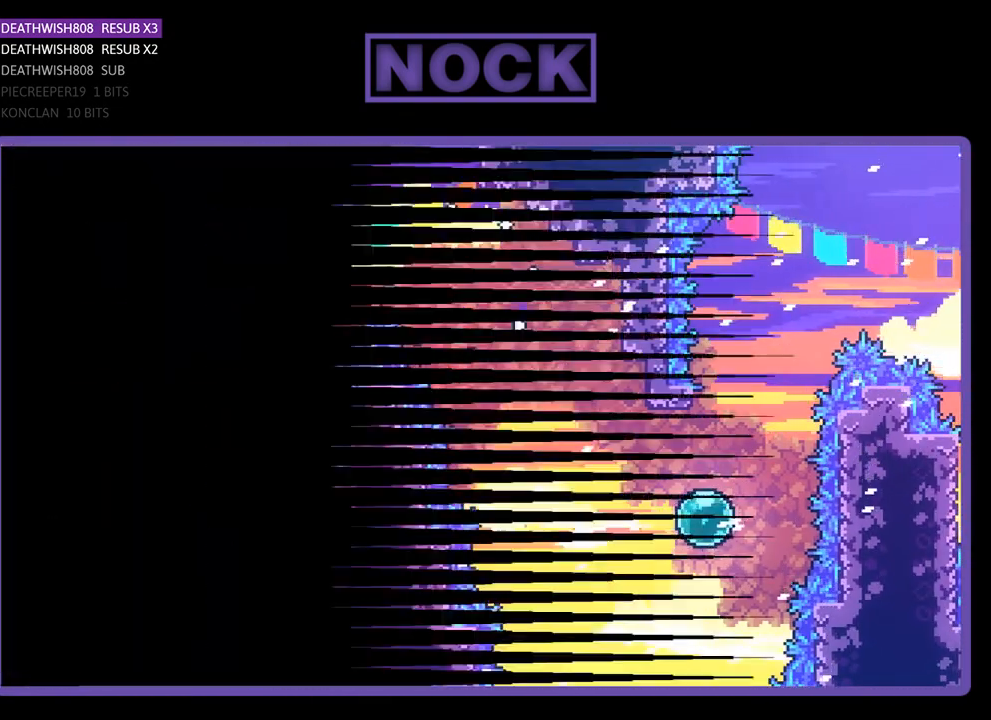
{"buttons": [], "events": []}
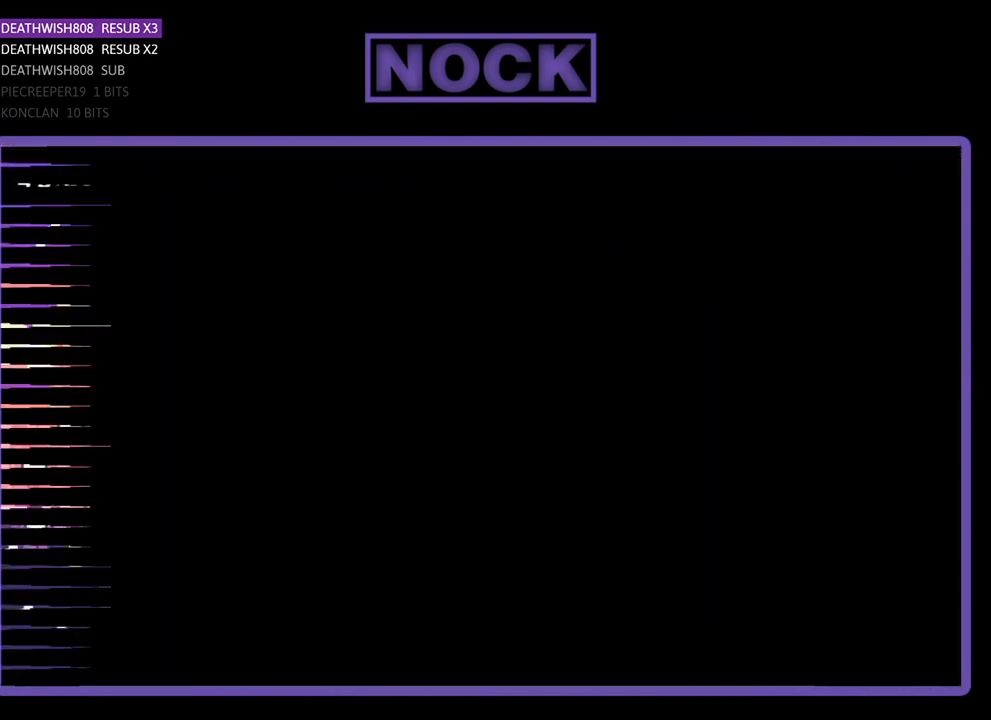
{"buttons": [], "events": []}
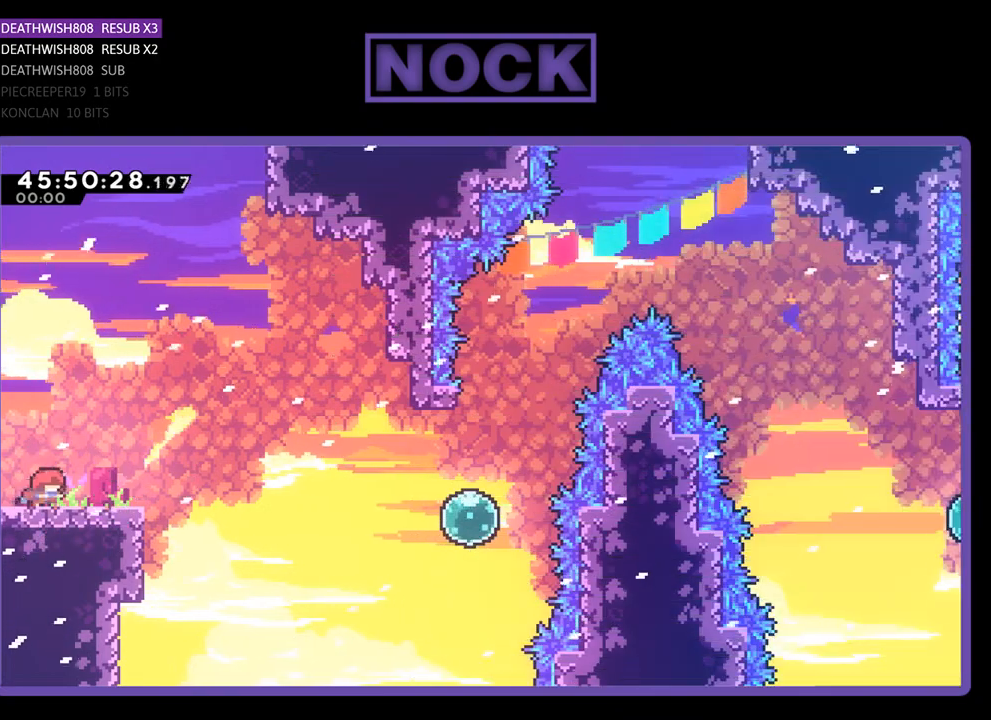
{"buttons": ["R2", "DPAD_RIGHT"], "events": [[467, "R2", "down"], [500, "DPAD_RIGHT", "down"]]}
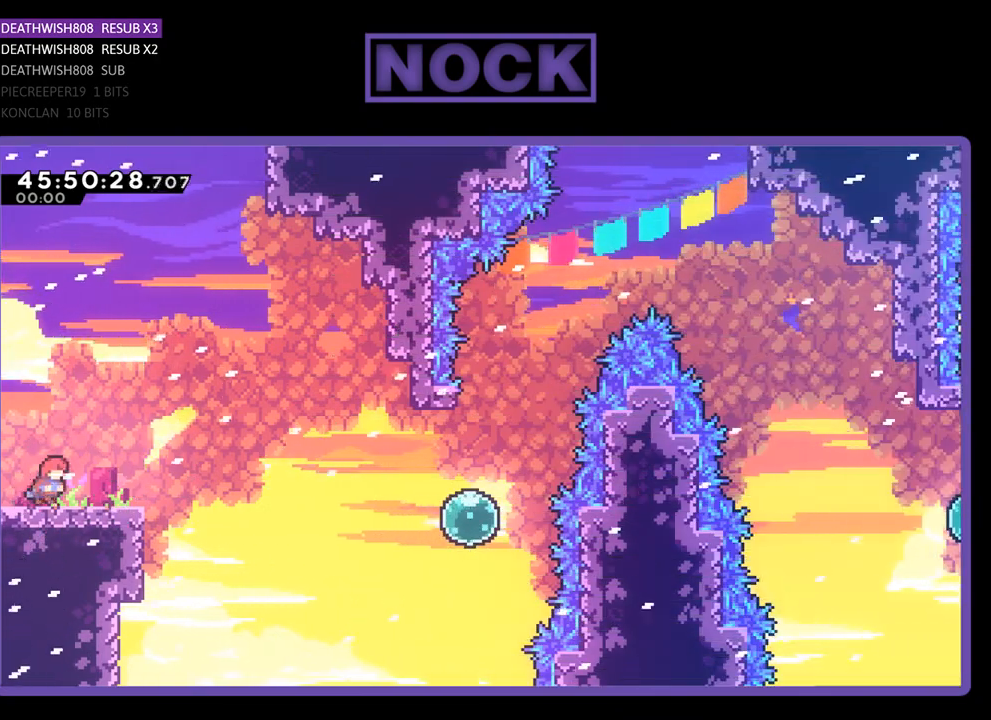
{"buttons": ["CROSS", "R2", "DPAD_RIGHT"], "events": [[433, "CROSS", "down"]]}
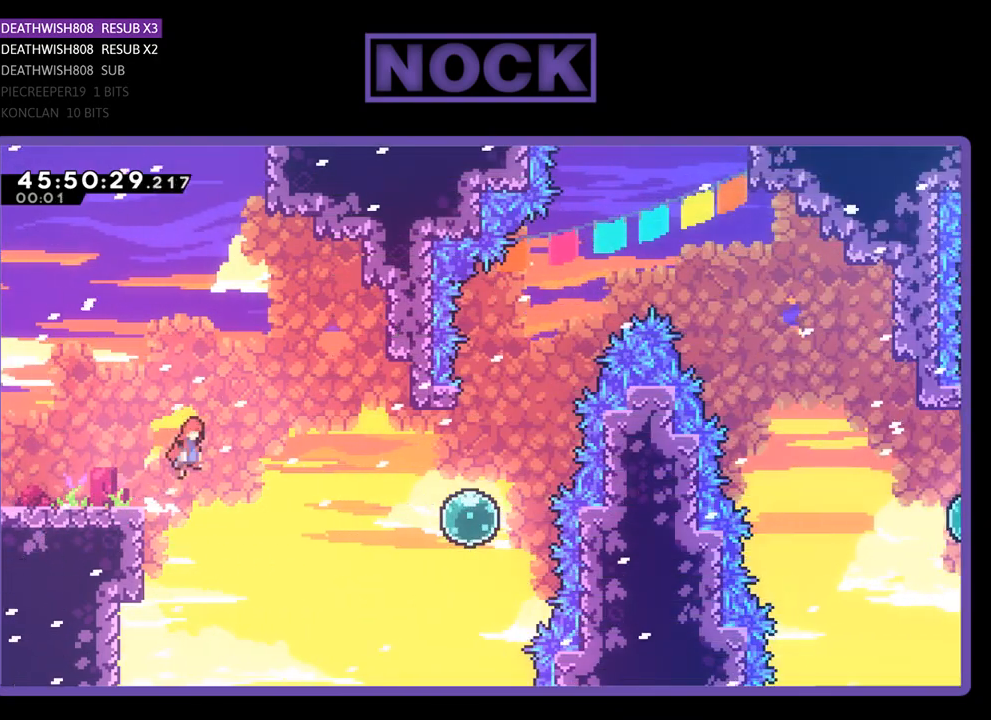
{"buttons": ["R2", "DPAD_RIGHT"], "events": [[333, "CROSS", "up"]]}
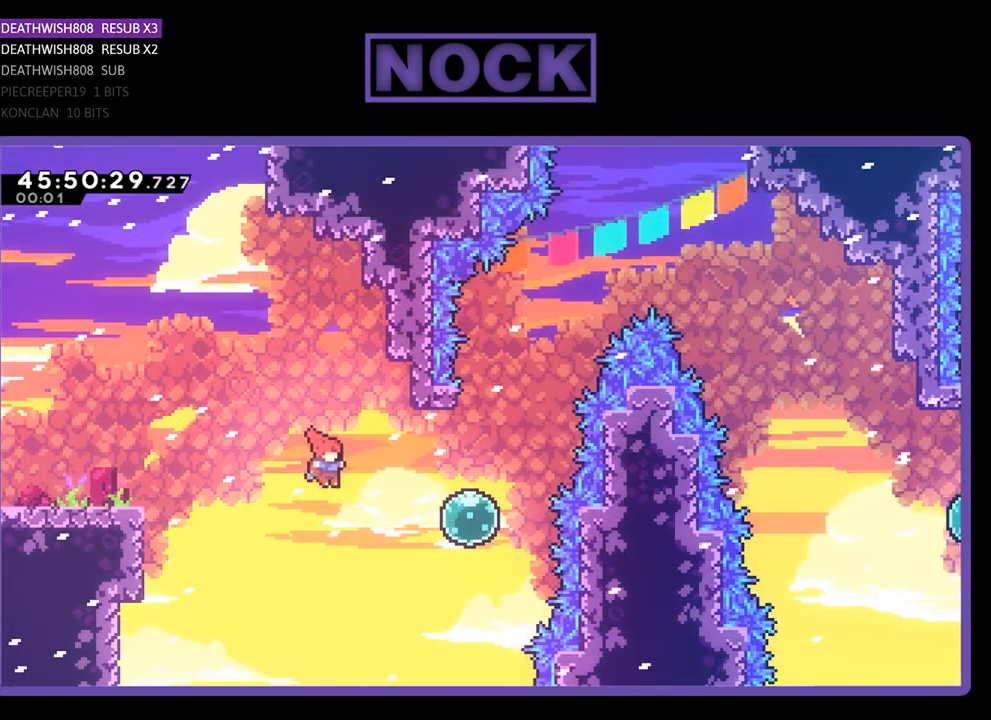
{"buttons": ["R2", "DPAD_UP"], "events": [[67, "CIRCLE", "down"], [267, "CIRCLE", "up"], [333, "DPAD_UP", "down"], [367, "DPAD_RIGHT", "up"]]}
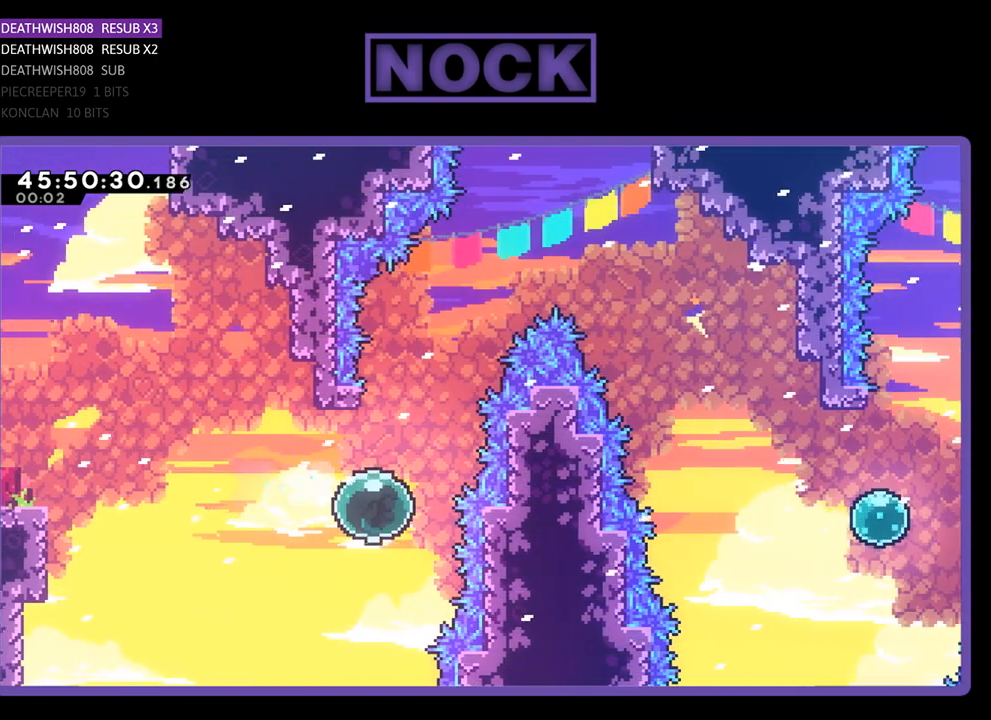
{"buttons": ["CROSS", "CIRCLE", "R2", "DPAD_RIGHT"], "events": [[300, "CIRCLE", "down"], [333, "DPAD_RIGHT", "down"], [367, "CROSS", "down"], [433, "DPAD_UP", "up"]]}
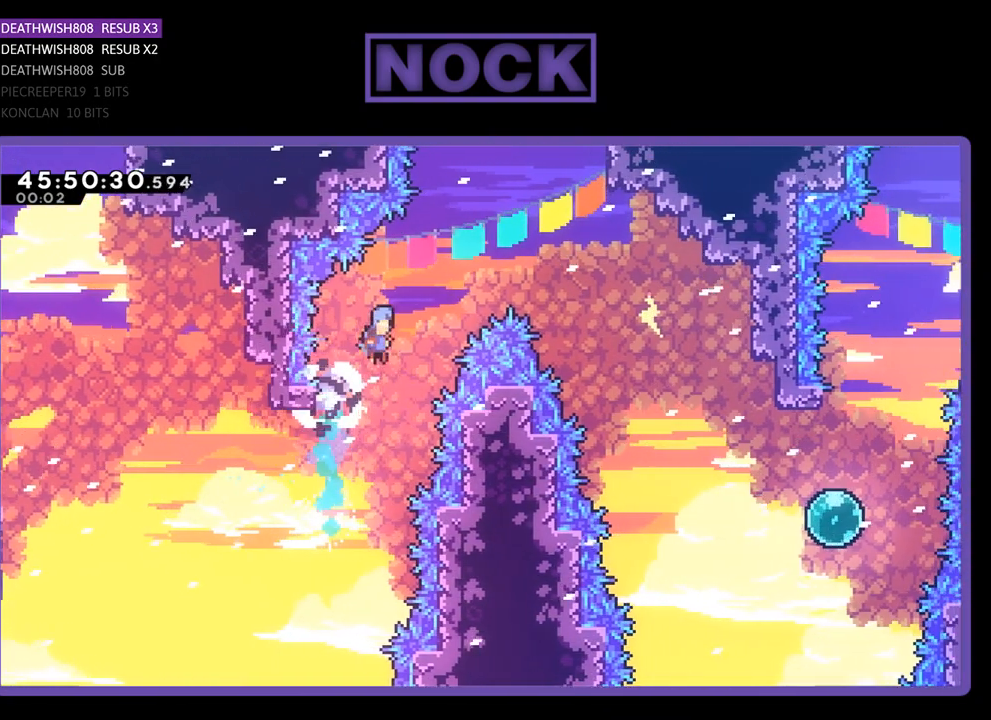
{"buttons": [], "events": [[400, "CROSS", "up"], [467, "DPAD_RIGHT", "up"], [467, "R2", "up"], [500, "CIRCLE", "up"]]}
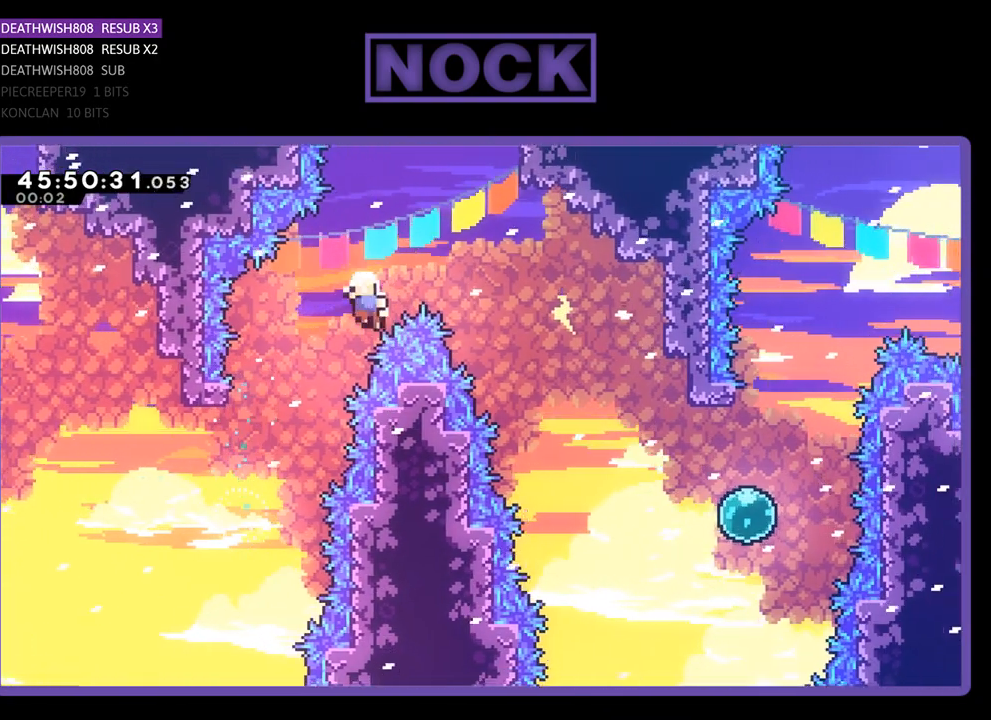
{"buttons": [], "events": []}
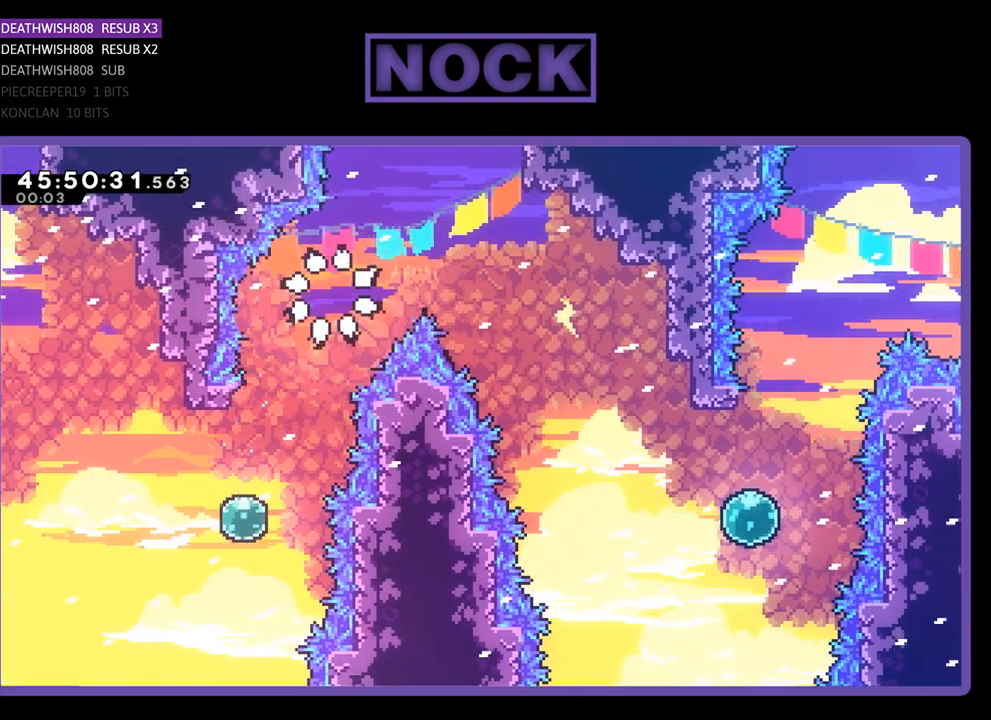
{"buttons": ["R2"], "events": [[233, "R2", "down"]]}
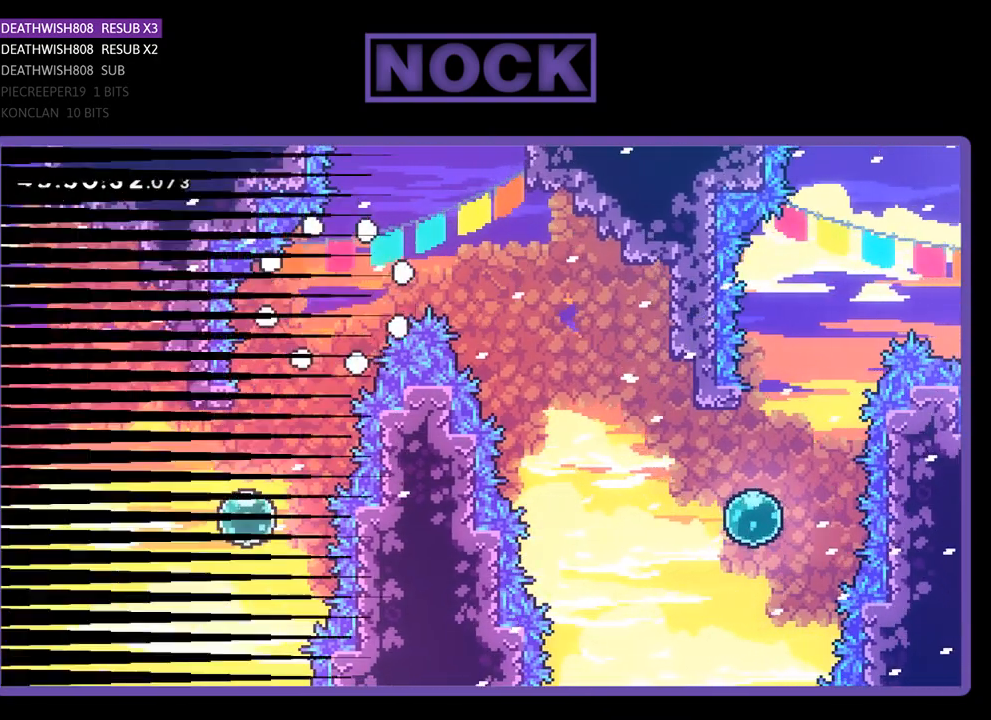
{"buttons": [], "events": [[367, "R2", "up"]]}
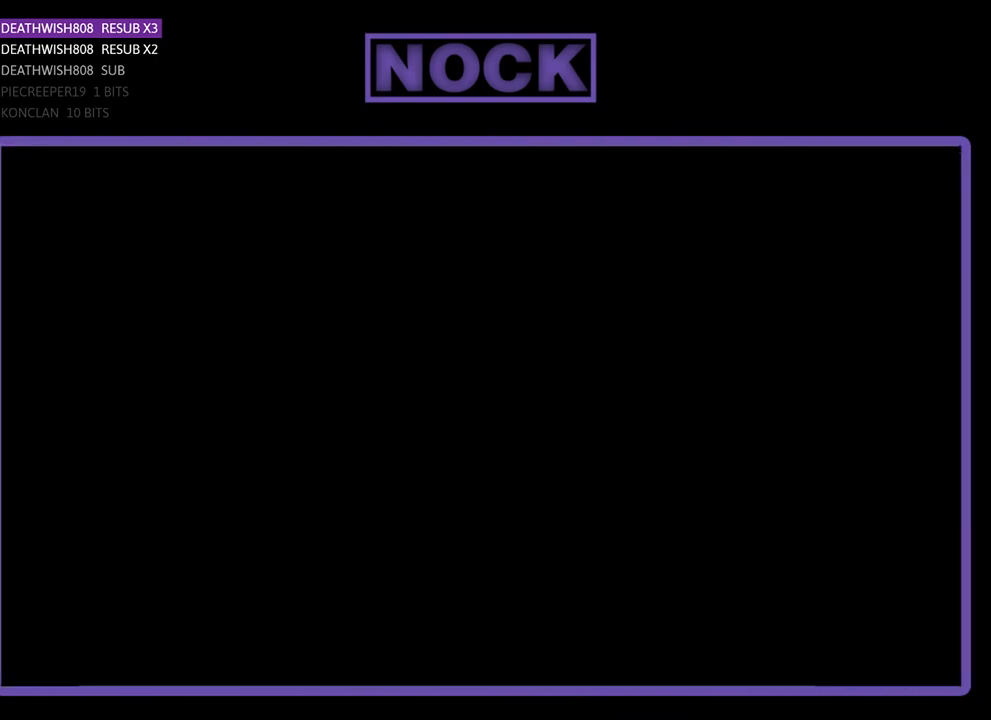
{"buttons": ["R2", "DPAD_RIGHT"], "events": [[467, "DPAD_RIGHT", "down"], [500, "R2", "down"]]}
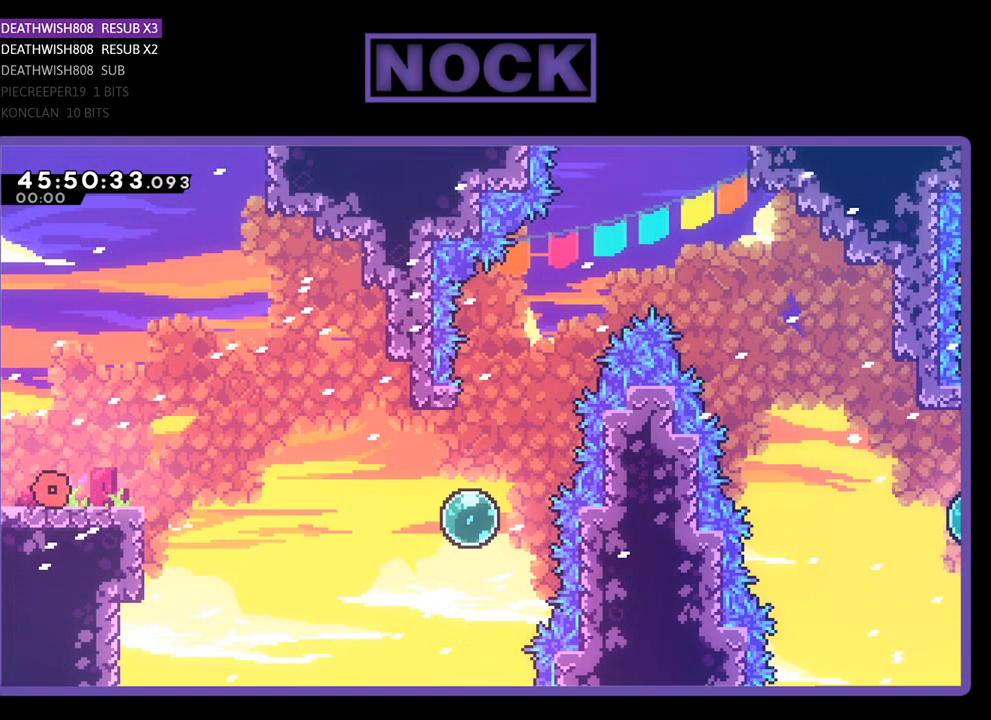
{"buttons": ["CROSS", "R2", "DPAD_RIGHT"], "events": [[500, "CROSS", "down"]]}
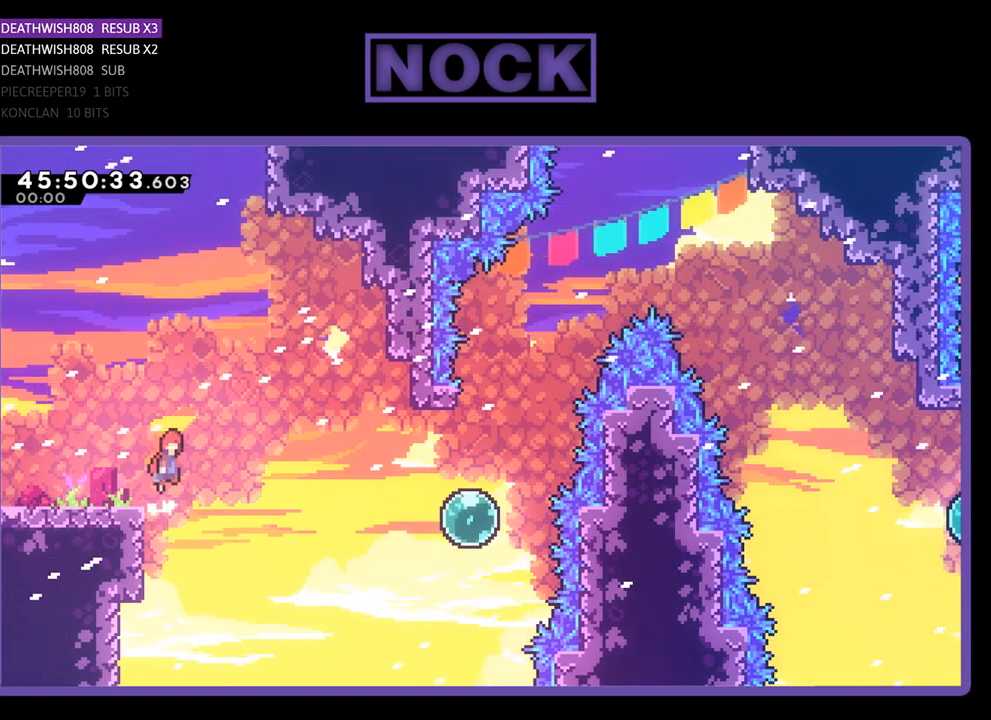
{"buttons": ["R2", "DPAD_RIGHT"], "events": [[467, "CROSS", "up"]]}